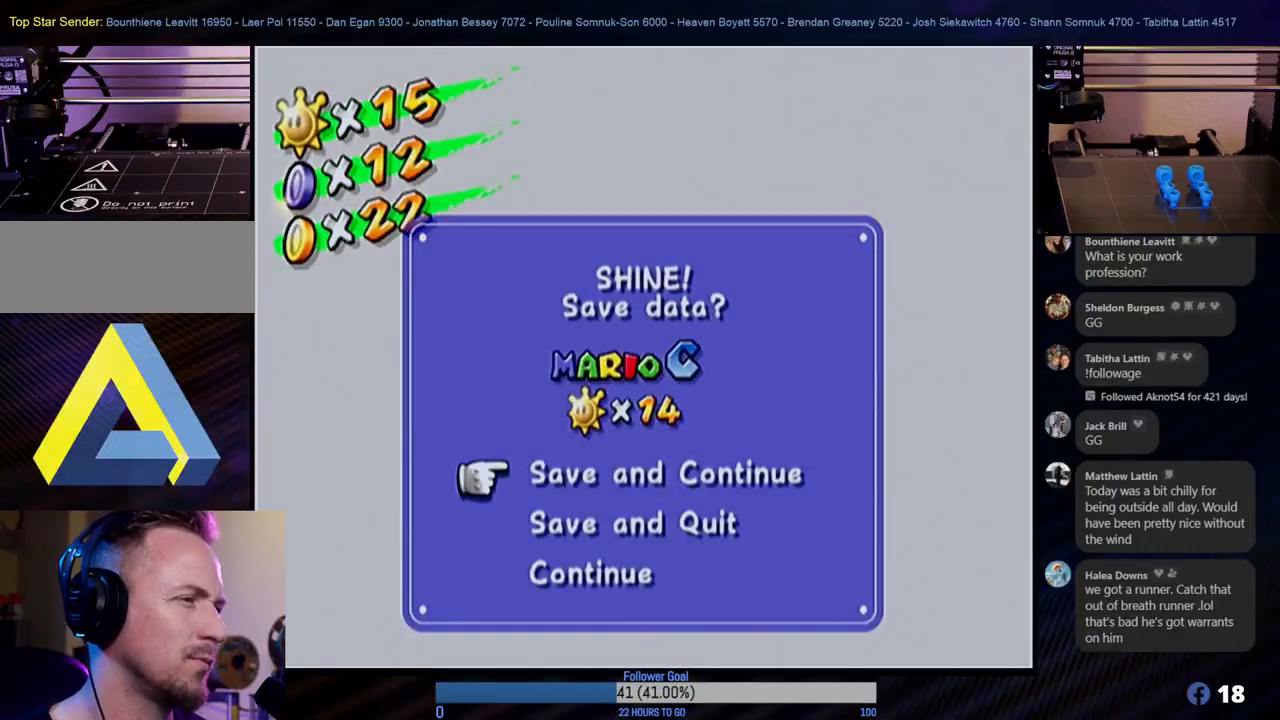
Gameplay with a controller (Nintendo layout); each line is a JSON object with the inputs held at the frame after it. "events" lists button and stick changes between this image and that frame as [ms after this image, input, new state], when the widget could be followed in between. Not read: L3 R3.
{"buttons": [], "left_stick": "center", "right_stick": "center", "events": [[383, "X", "down"], [500, "X", "up"]]}
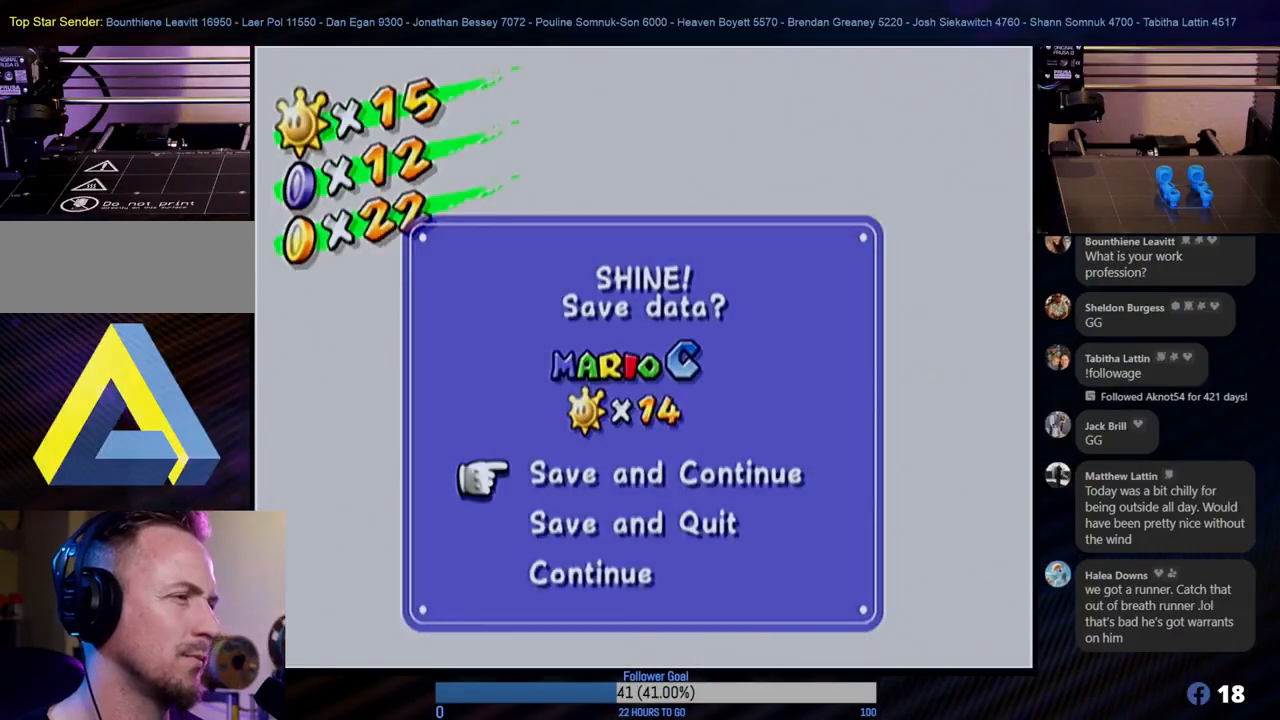
{"buttons": [], "left_stick": "center", "right_stick": "center", "events": []}
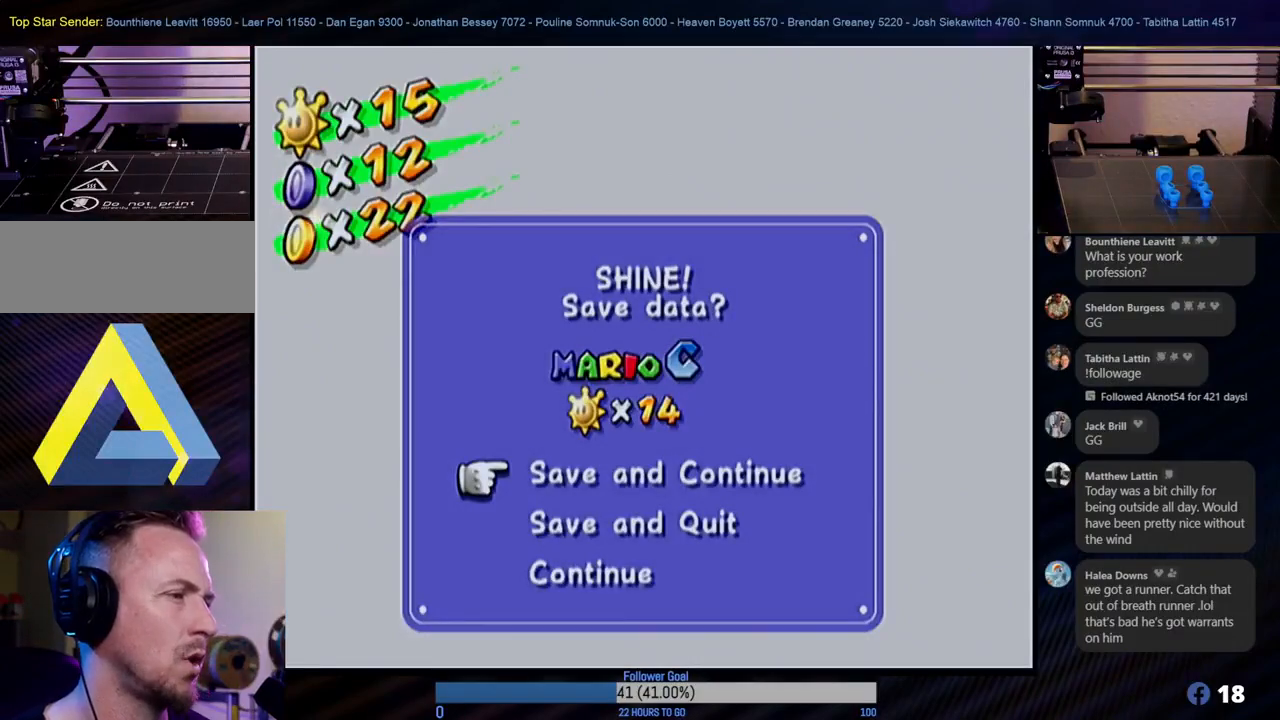
{"buttons": [], "left_stick": "center", "right_stick": "center", "events": [[250, "A", "down"], [417, "A", "up"]]}
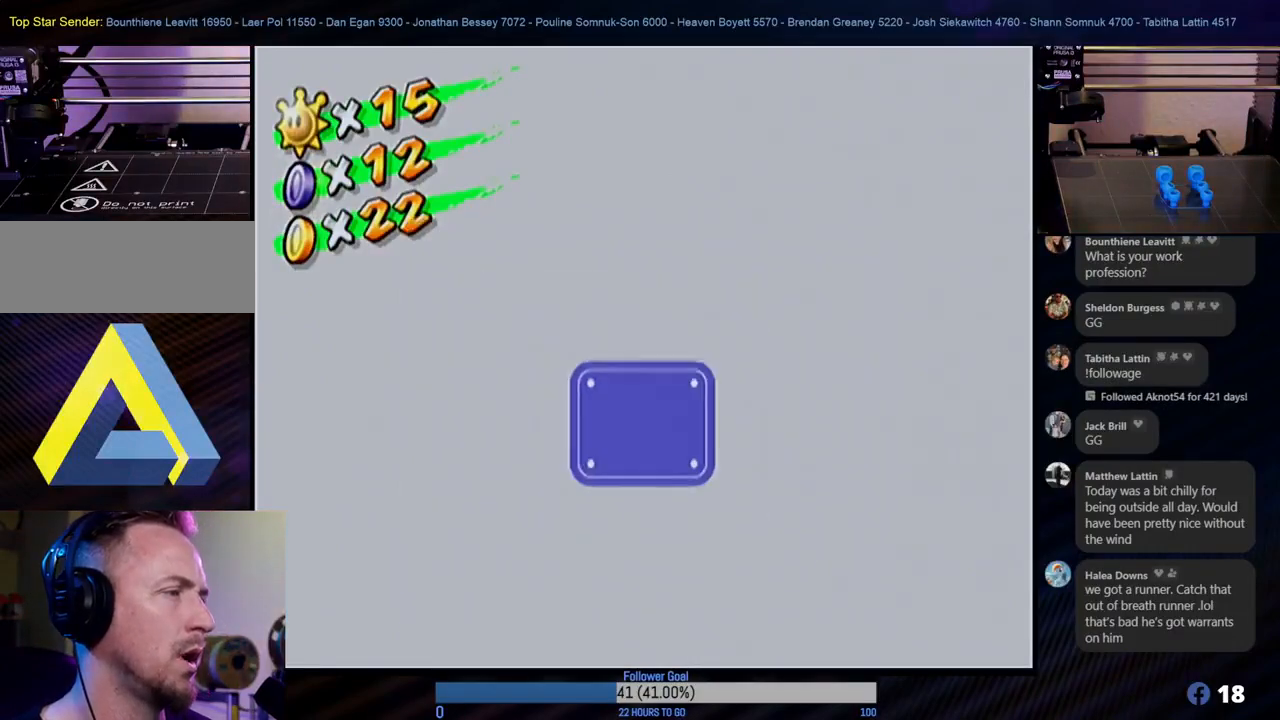
{"buttons": [], "left_stick": "center", "right_stick": "center", "events": []}
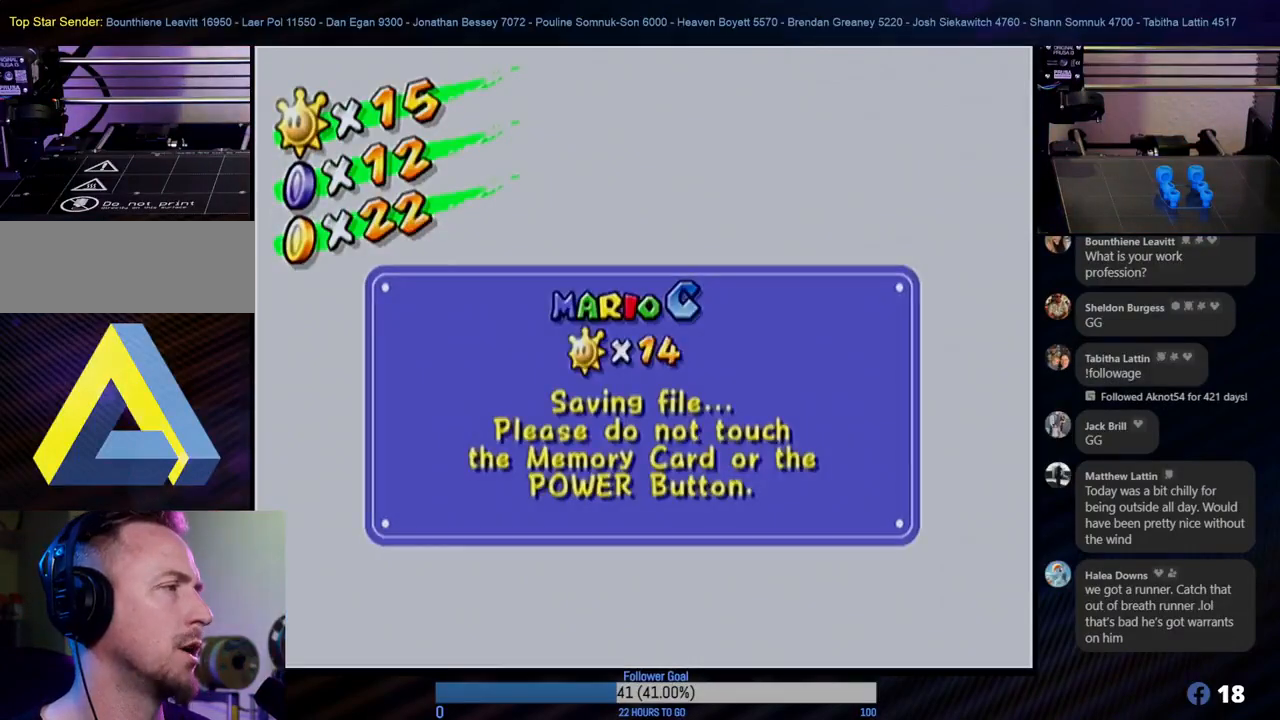
{"buttons": ["A"], "left_stick": "center", "right_stick": "center", "events": [[467, "A", "down"]]}
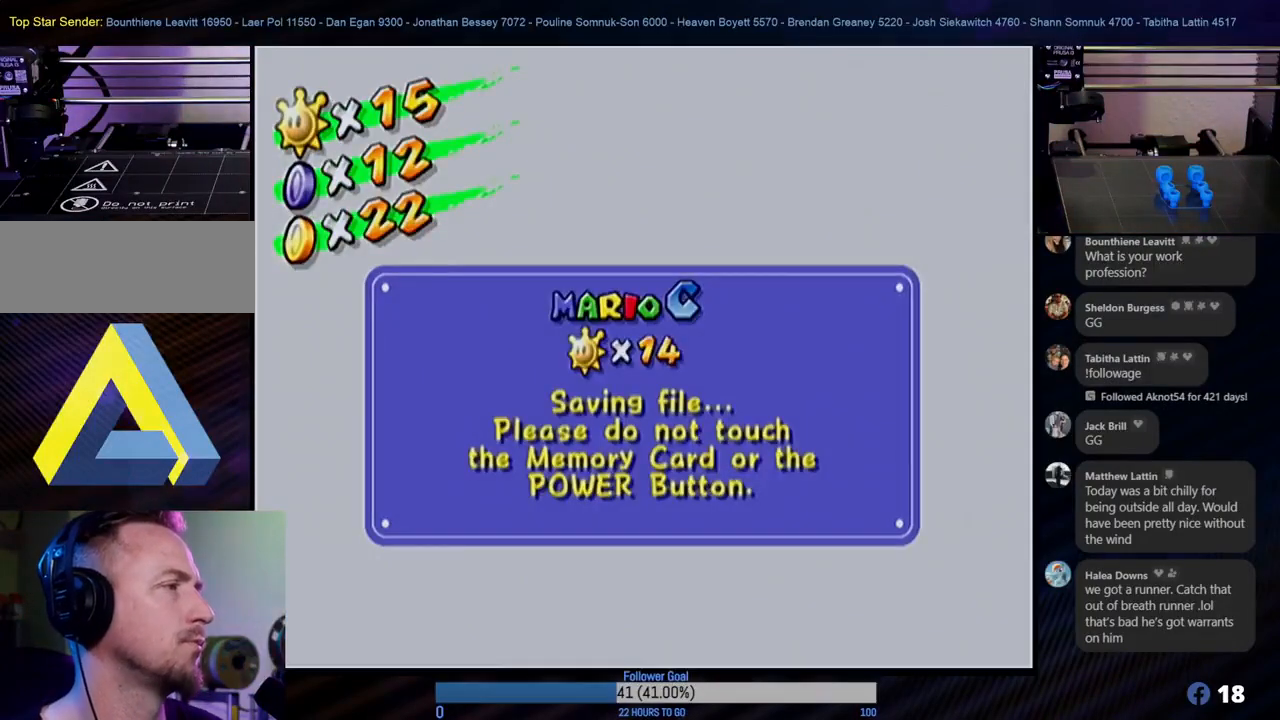
{"buttons": ["A"], "left_stick": "center", "right_stick": "center", "events": [[117, "A", "up"], [417, "A", "down"]]}
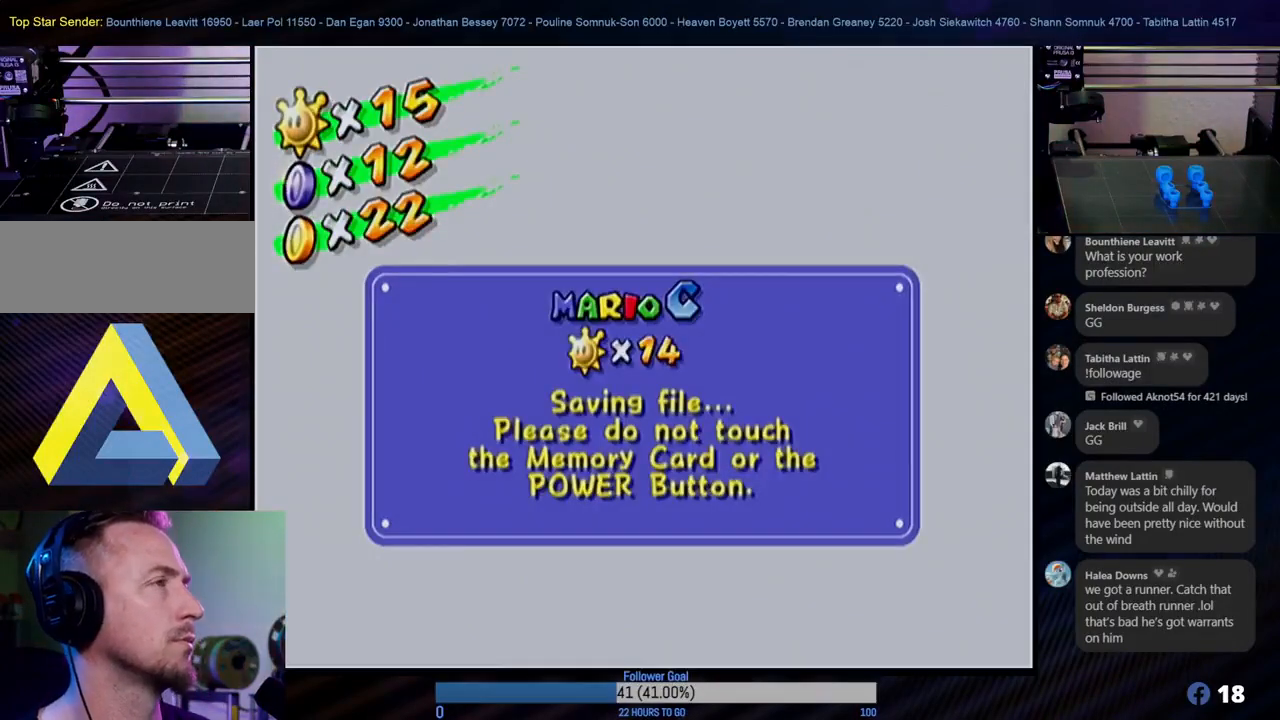
{"buttons": [], "left_stick": "center", "right_stick": "center", "events": [[50, "A", "up"], [333, "A", "down"], [450, "A", "up"]]}
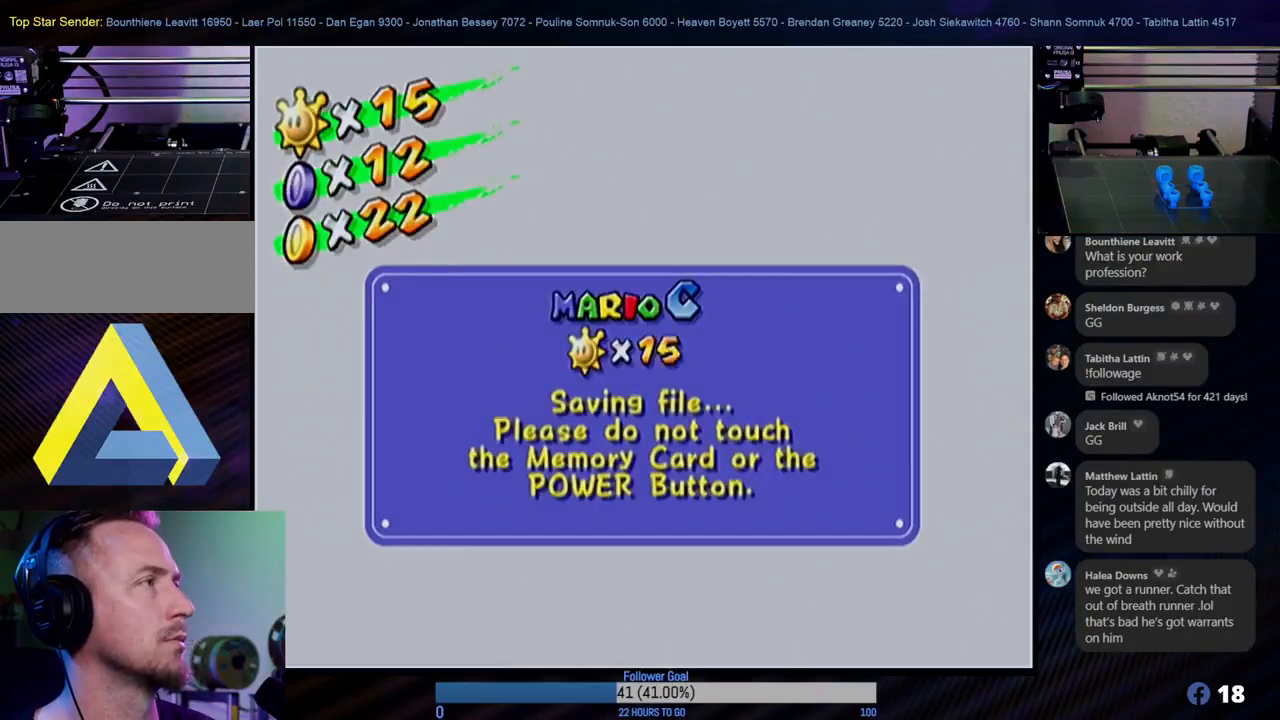
{"buttons": [], "left_stick": "center", "right_stick": "center", "events": [[267, "A", "down"], [383, "A", "up"]]}
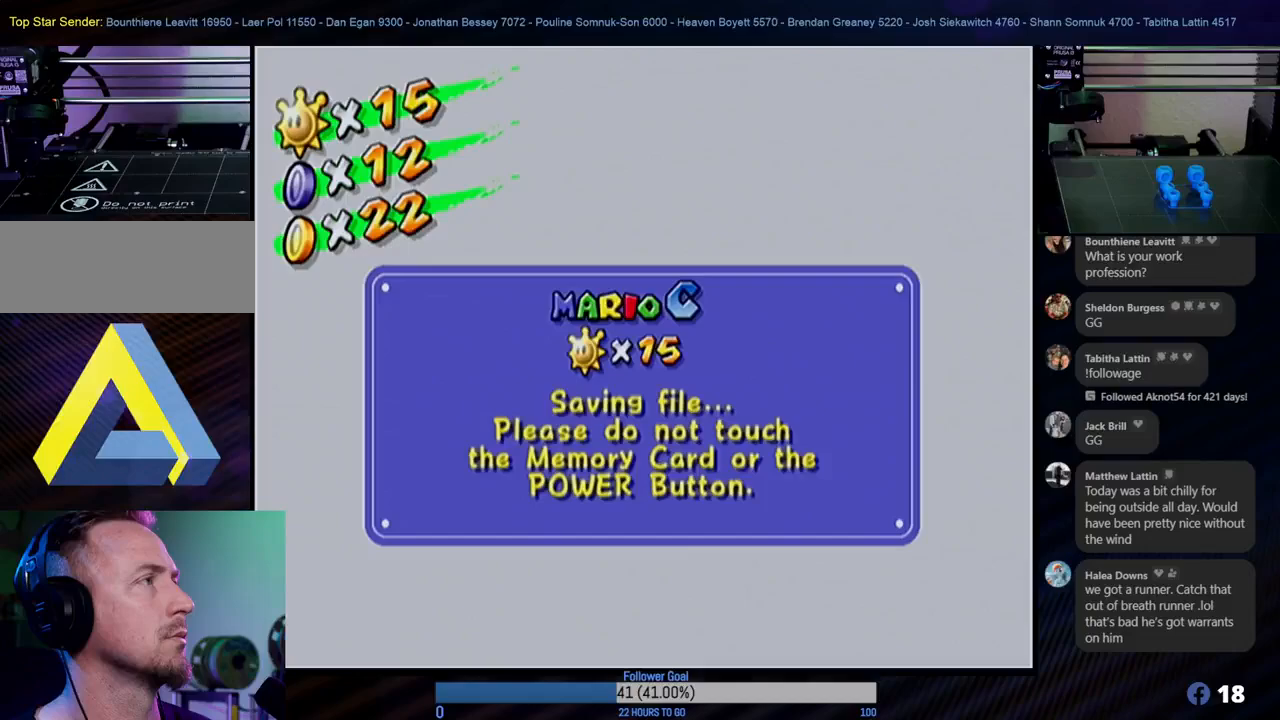
{"buttons": [], "left_stick": "center", "right_stick": "center", "events": [[33, "A", "down"], [133, "A", "up"]]}